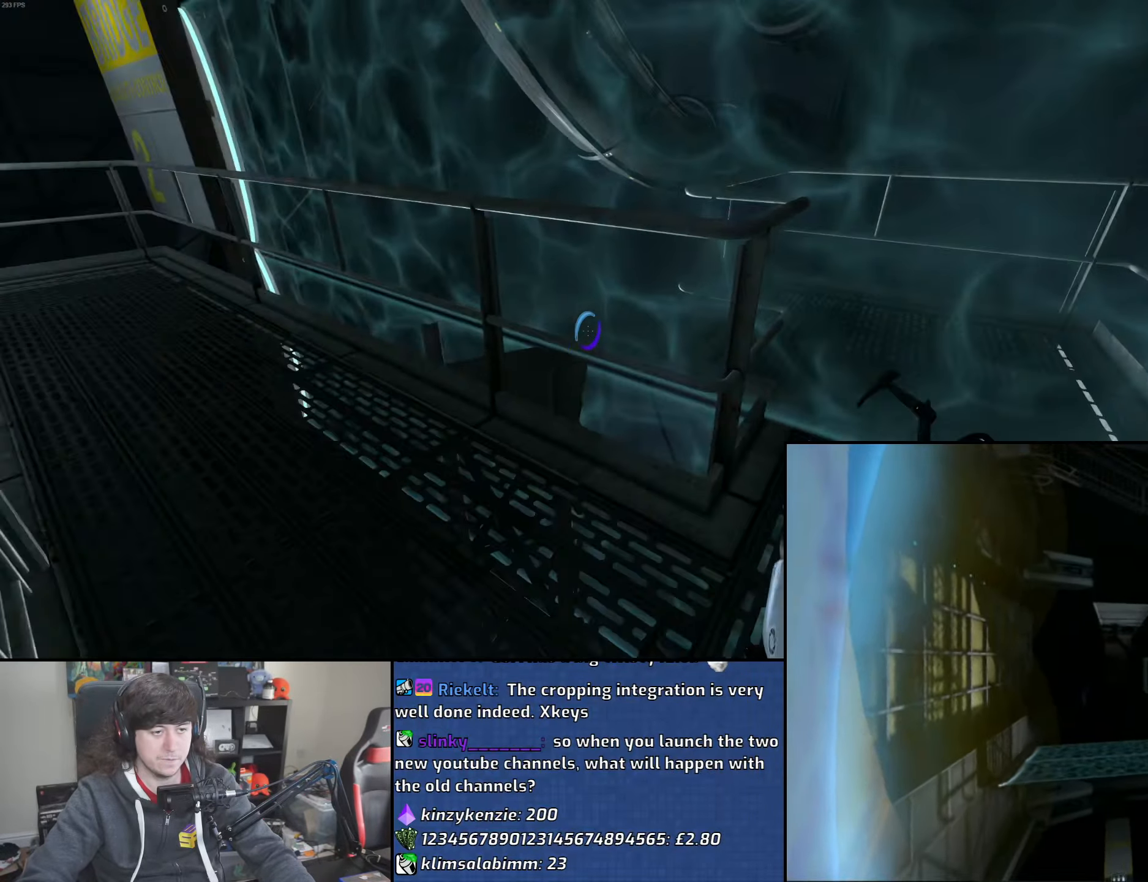
Gameplay with keyboard and mouse; each line is a JSON object with the keys and mouse buttons held at the frame after it. "events" lists presses ("down") and releases ("up") of "1", "2", "3", "4", "5", "6", "8", "a", "alt", "b", "c", "ctrl", "d", "down", "e", "escape", "f", "f1", "f2", "f3", "g", "h", "left", "n", "num2", "q", "r", "right", "s", "shift", "space", "t", "tab", "up", "v", "w", "x", "y", "z", "mouse_left", "mouse_wheel" and "mouse_right" between this image and that frame as [ms after this image, input, new state], when the widget could be followed in between. "mouse_left", "mouse_wheel", "mouse_right" = the "left", "wheel", "right" buttons of the "mouse" list. No other keys are recorded. "wheel" means that the mouse wheel is clicked or scrolled. Mouse movement is not recorded.
{"keys": ["a", "w"], "mouse": [], "events": []}
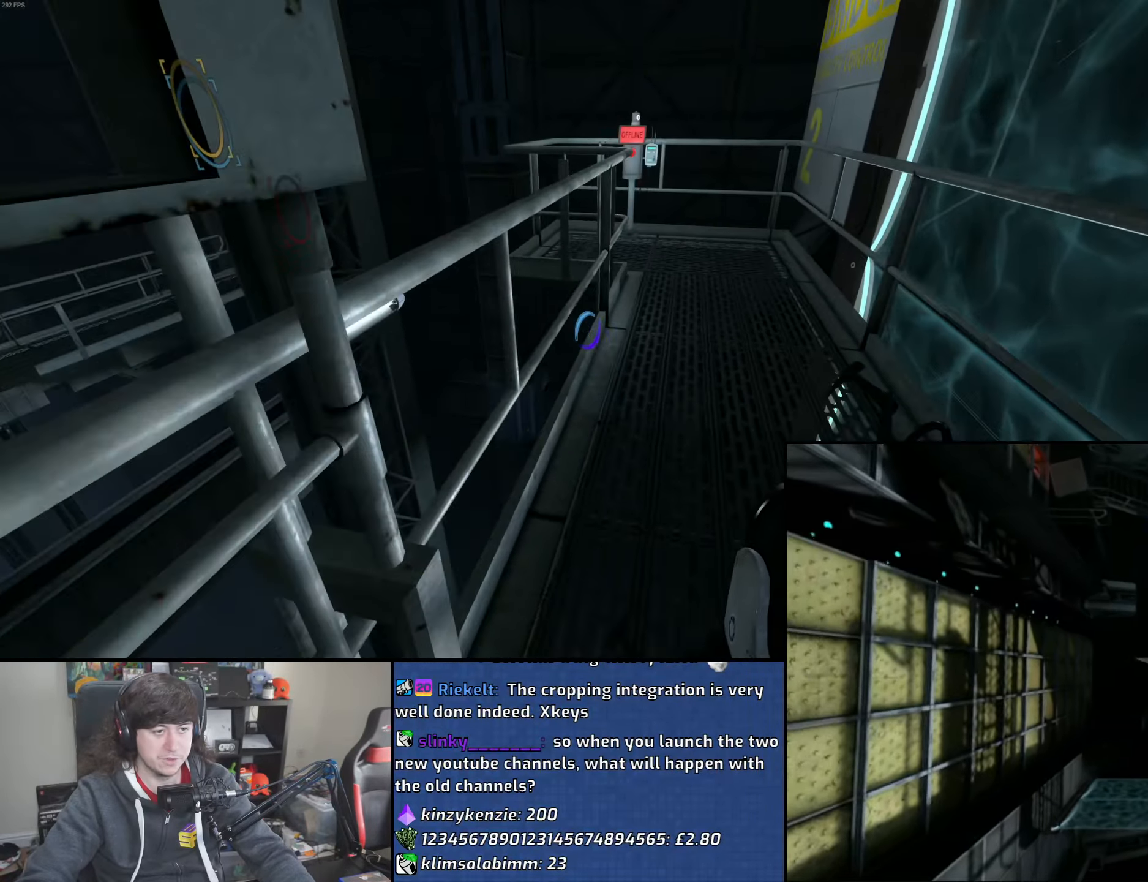
{"keys": ["a", "w"], "mouse": [], "events": []}
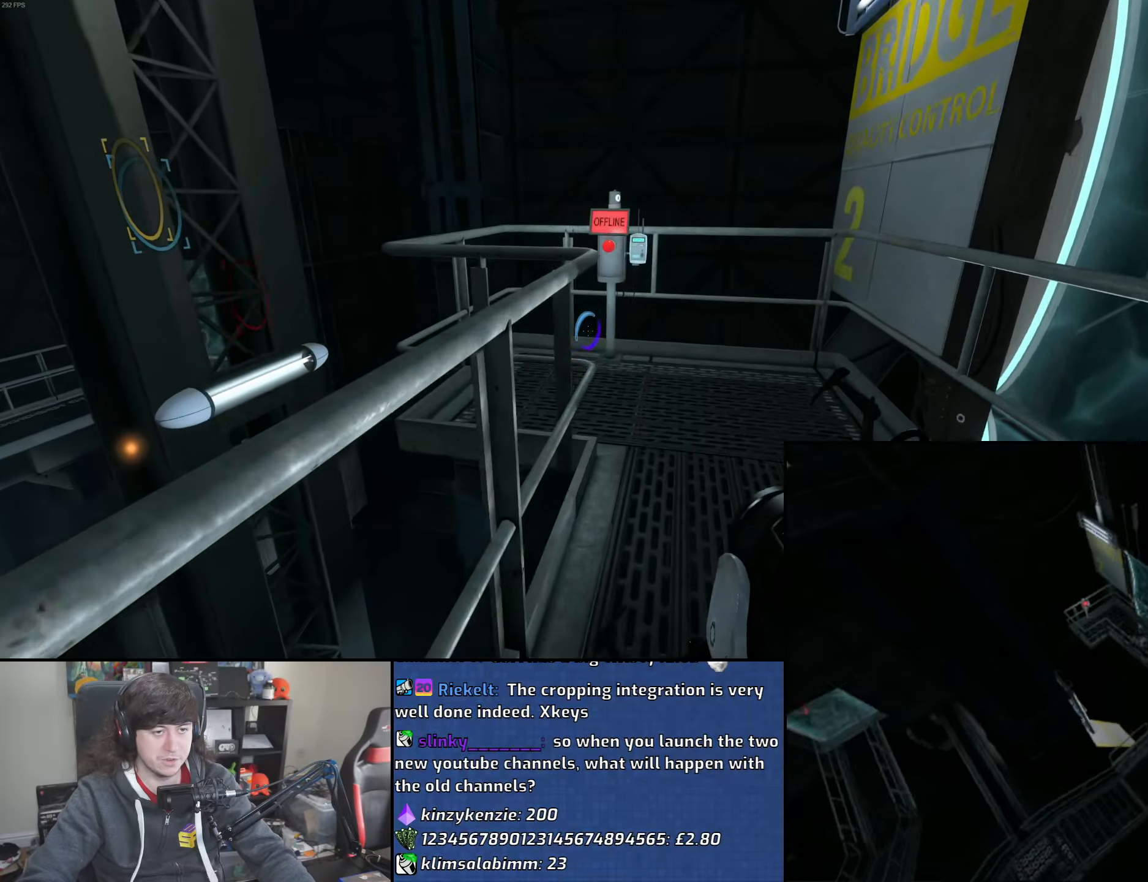
{"keys": ["a", "w"], "mouse": [], "events": [[233, "mouse_wheel", "down"], [233, "w", "up"], [433, "mouse_wheel", "up"], [433, "w", "down"]]}
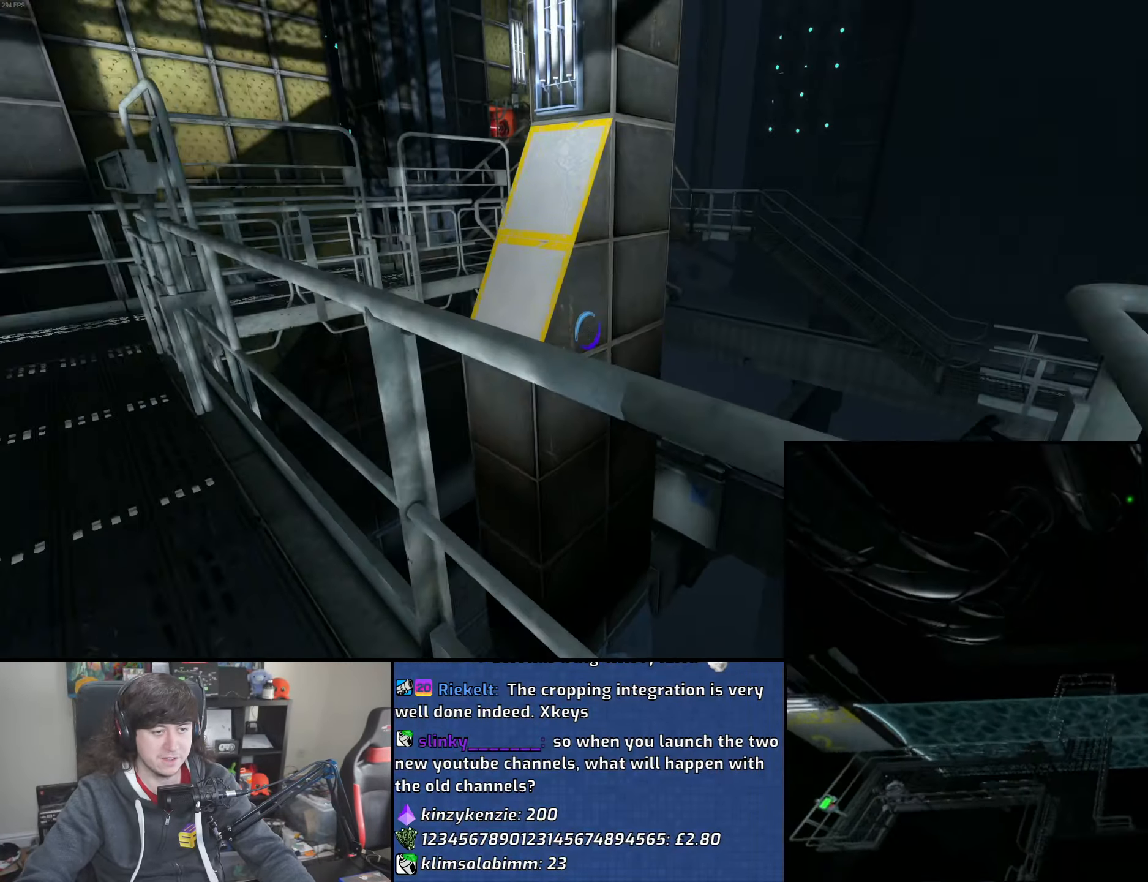
{"keys": ["d", "w"], "mouse": [], "events": [[33, "a", "up"], [100, "d", "down"]]}
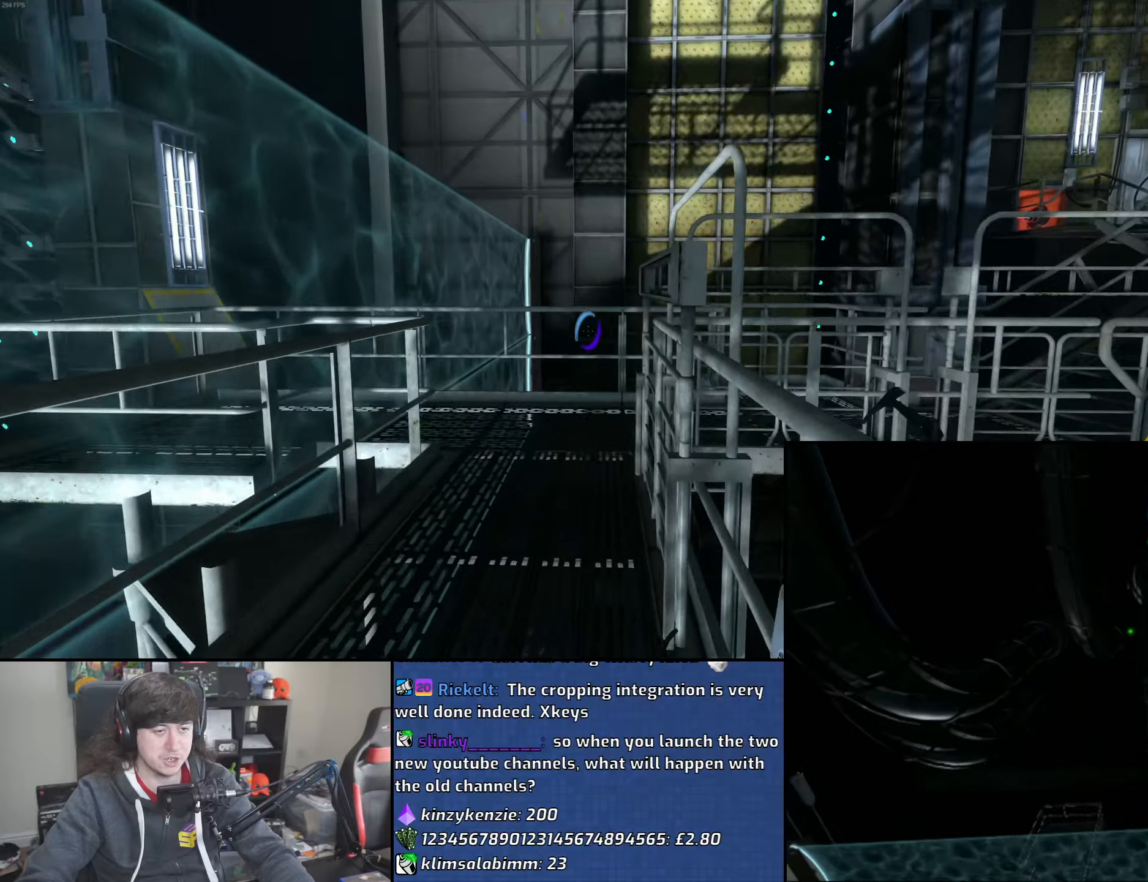
{"keys": ["d", "w"], "mouse": [], "events": []}
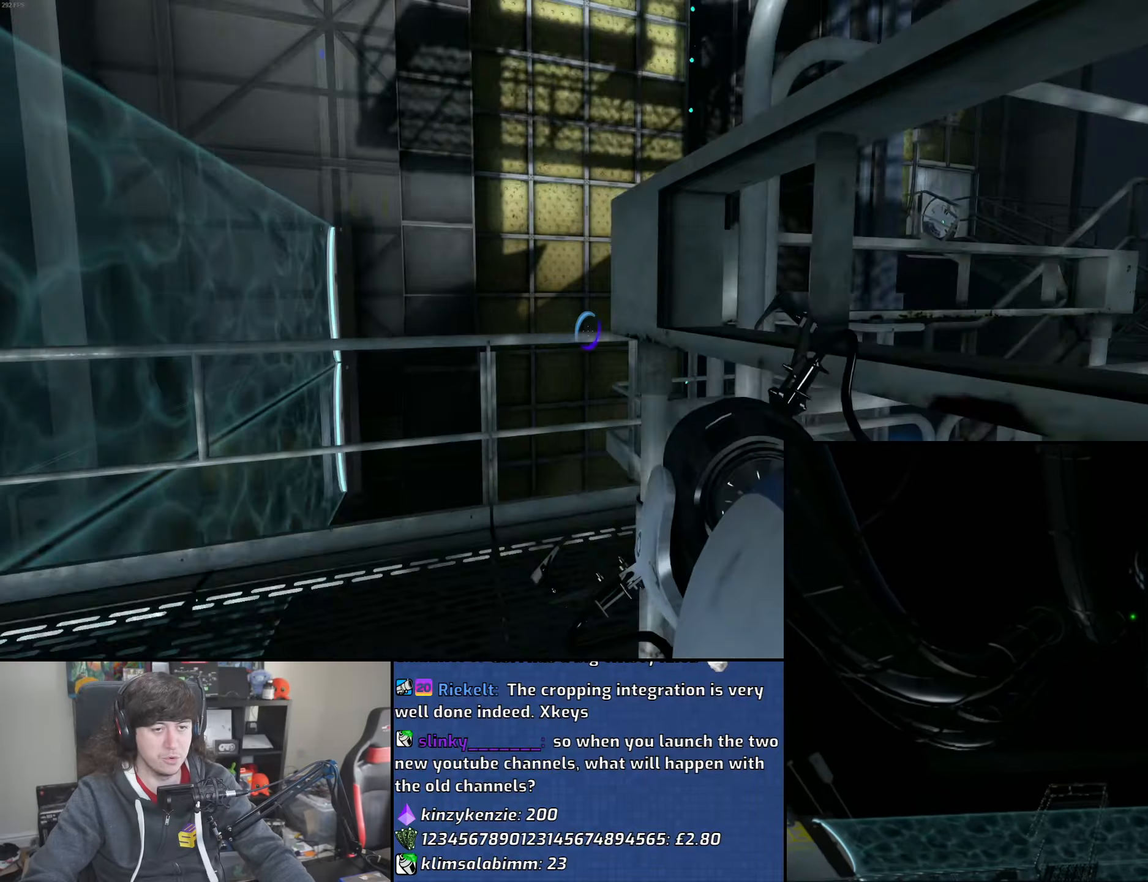
{"keys": ["d", "w"], "mouse": [], "events": []}
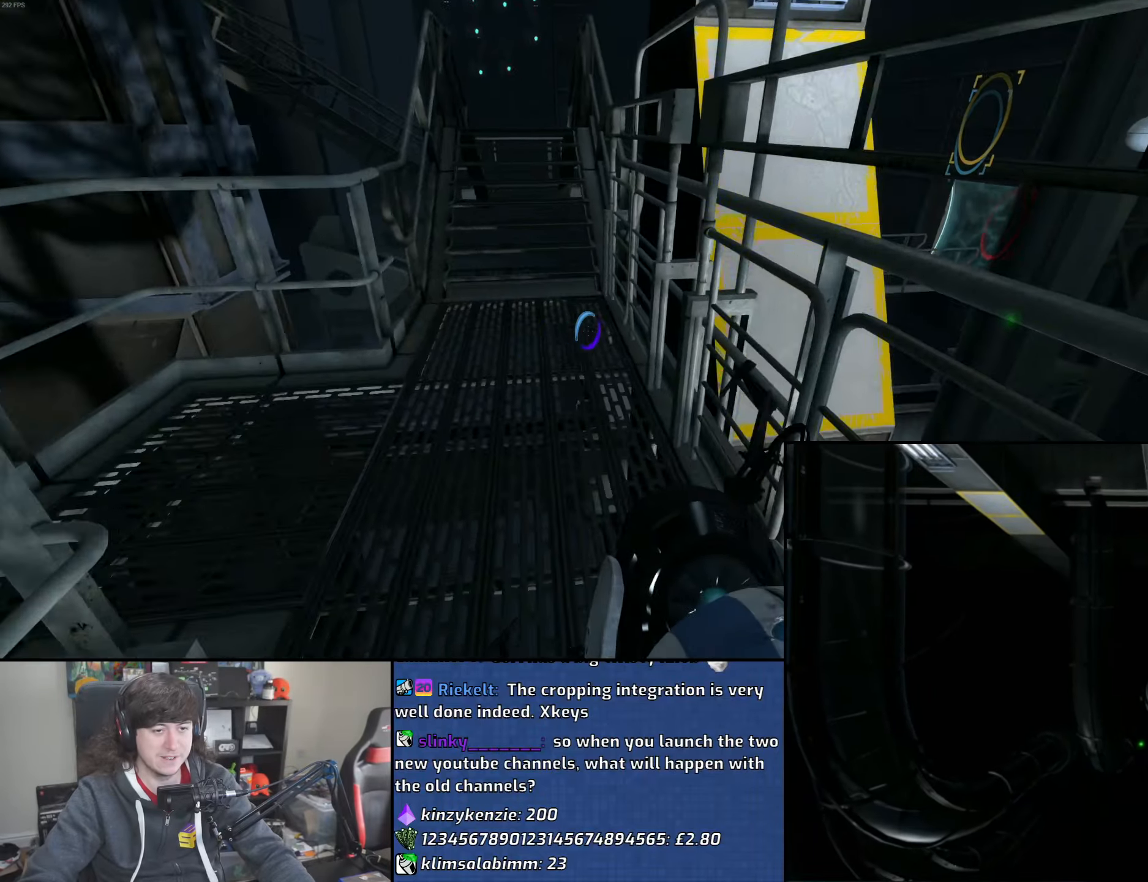
{"keys": ["d", "w"], "mouse": [], "events": []}
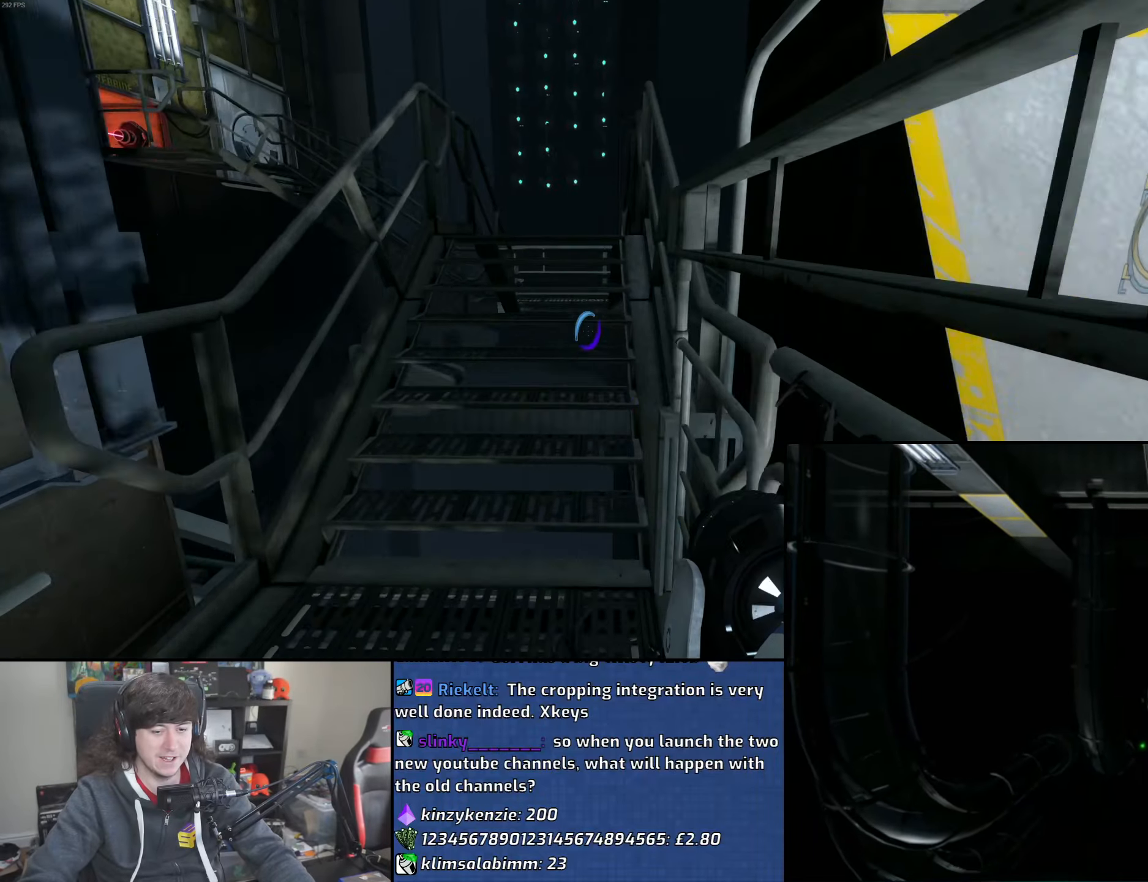
{"keys": ["d", "w"], "mouse": [], "events": []}
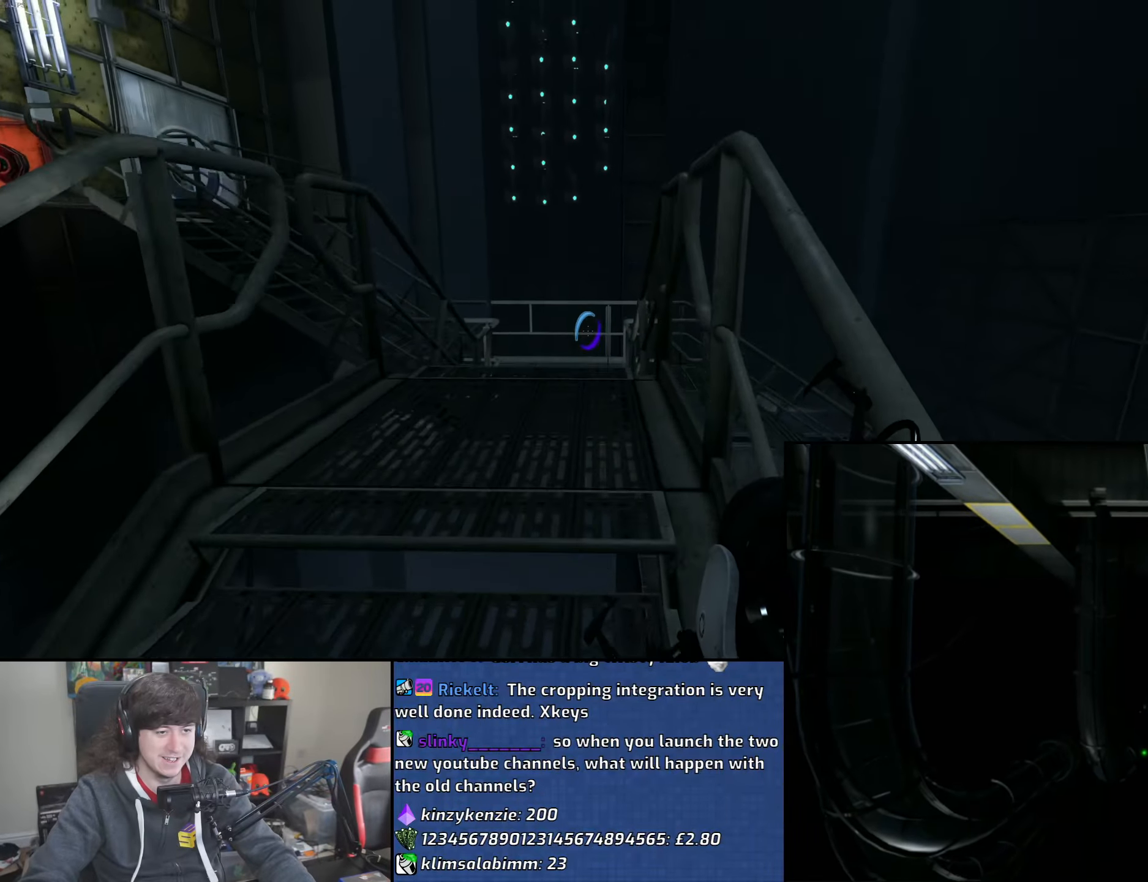
{"keys": ["d", "w"], "mouse": [], "events": []}
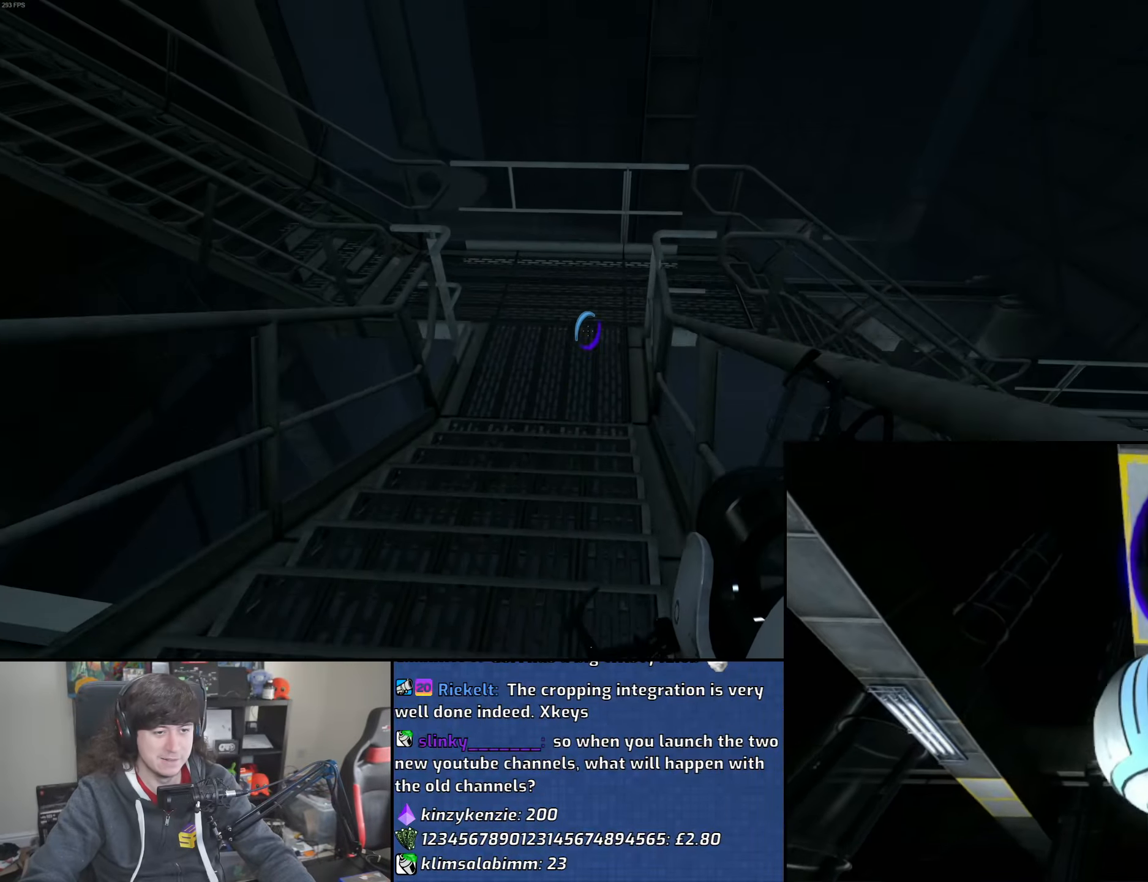
{"keys": ["d", "w"], "mouse": [], "events": []}
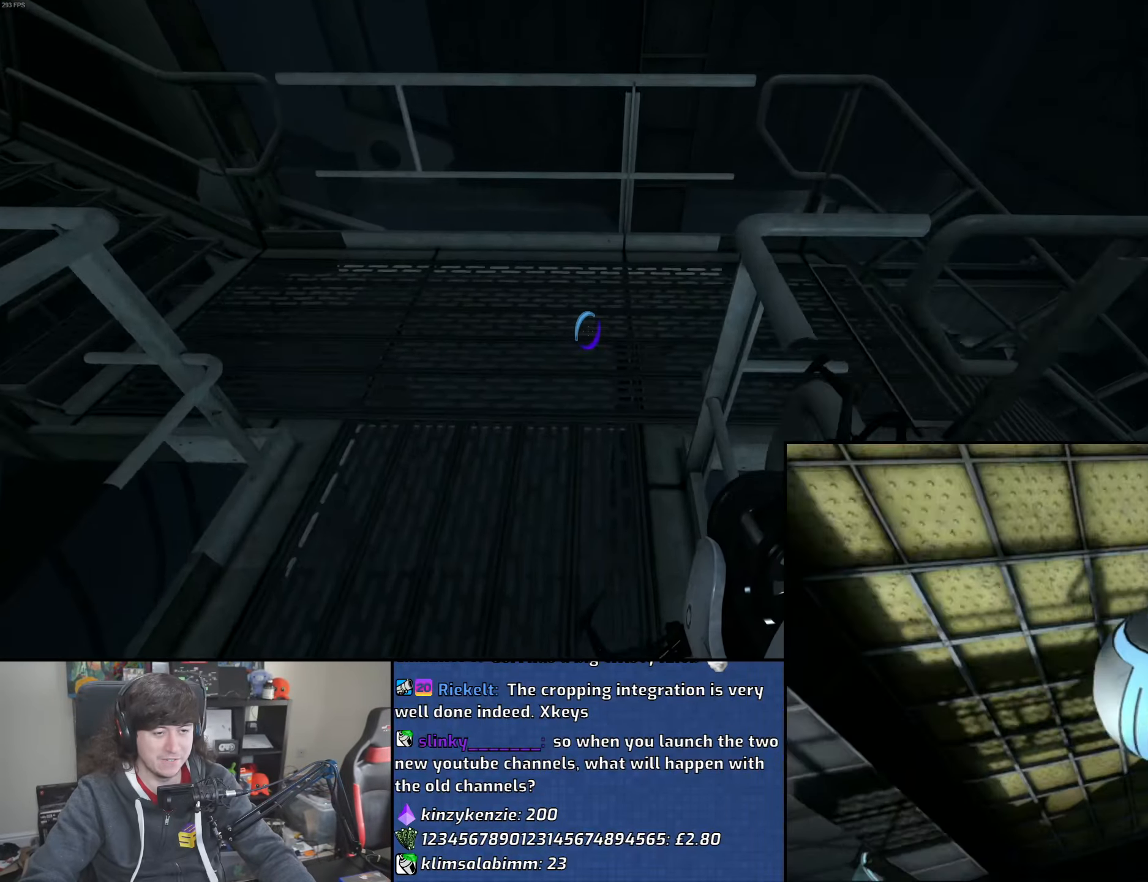
{"keys": ["d", "w"], "mouse": [], "events": [[50, "d", "up"], [67, "a", "down"], [317, "a", "up"], [333, "d", "down"]]}
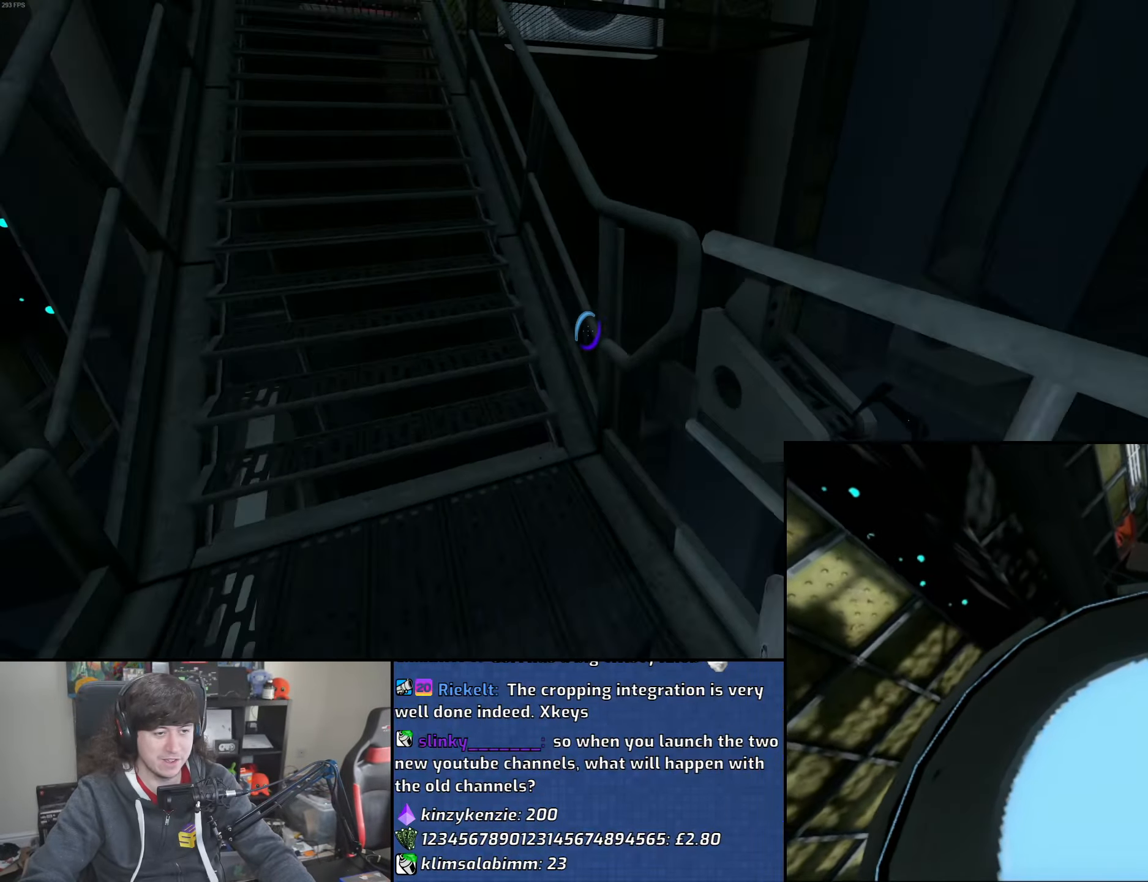
{"keys": ["d", "w"], "mouse": [], "events": []}
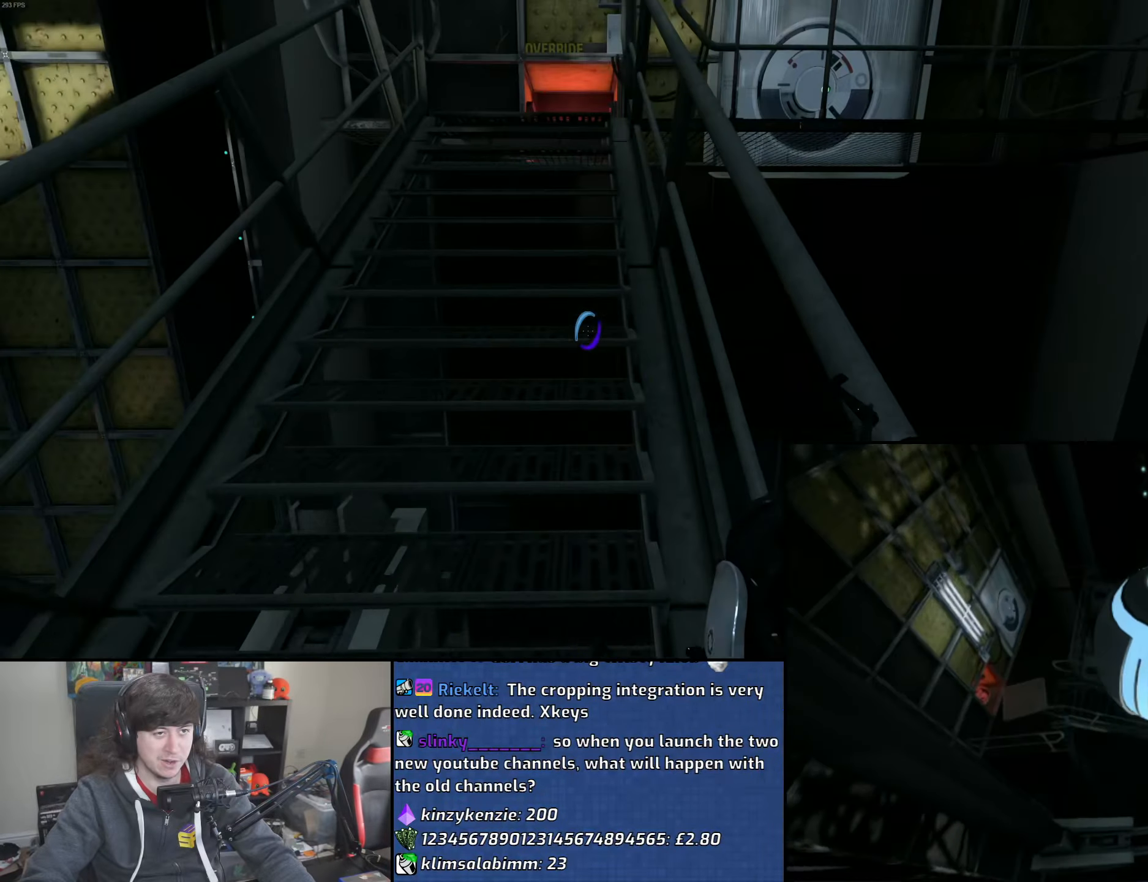
{"keys": ["d", "w"], "mouse": [], "events": []}
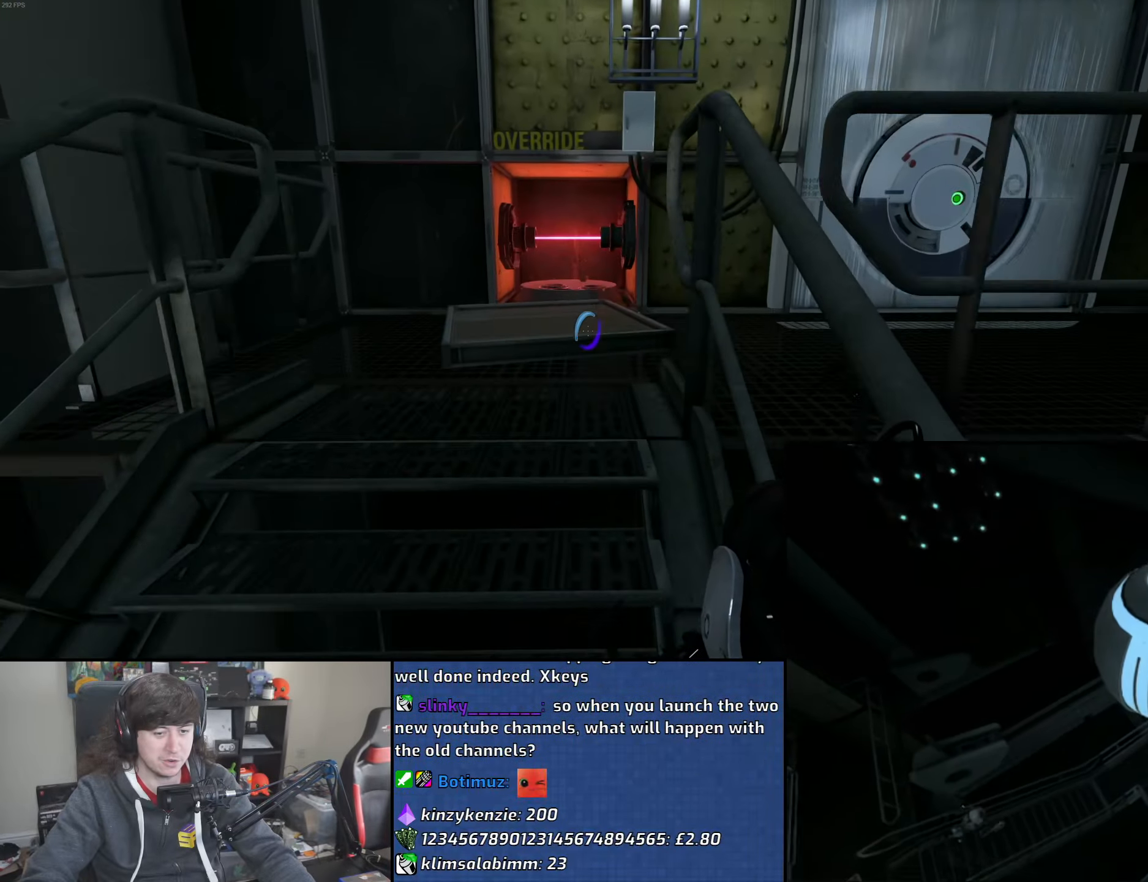
{"keys": ["d", "w"], "mouse": [], "events": []}
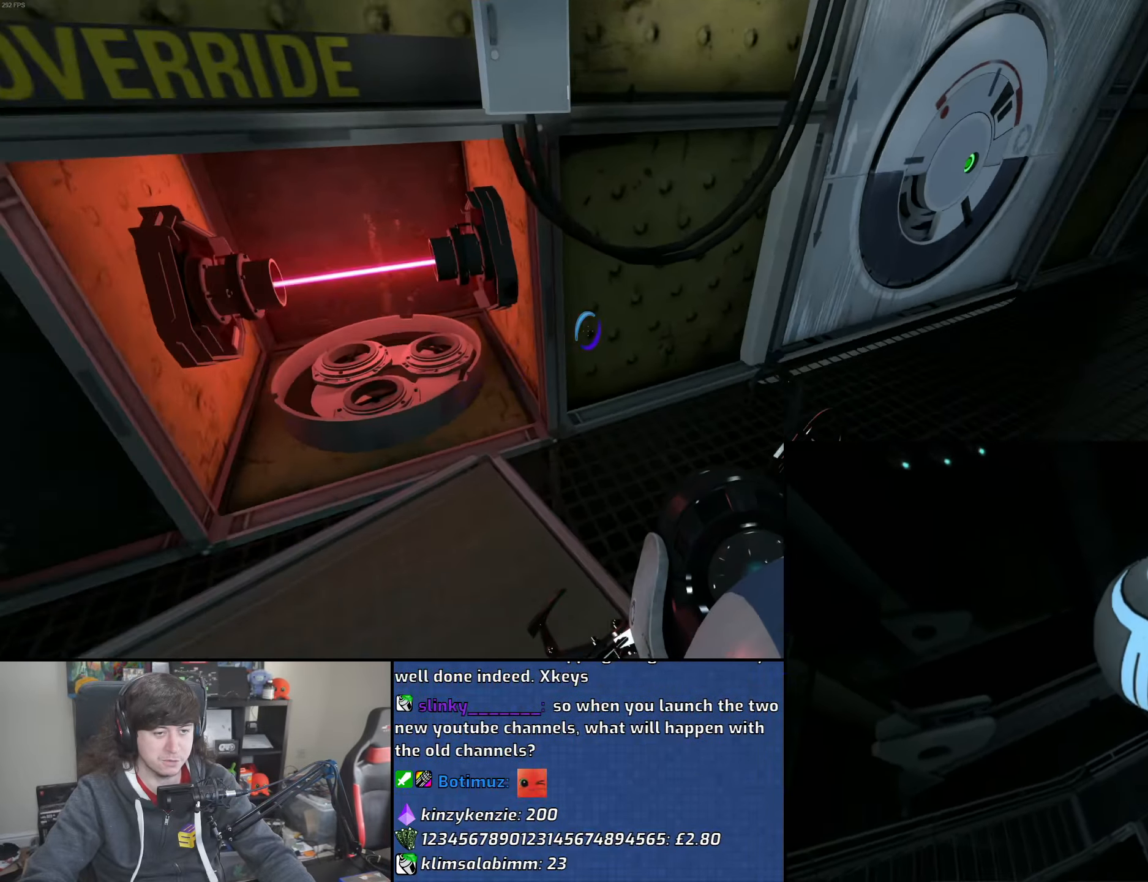
{"keys": ["d", "w"], "mouse": [], "events": []}
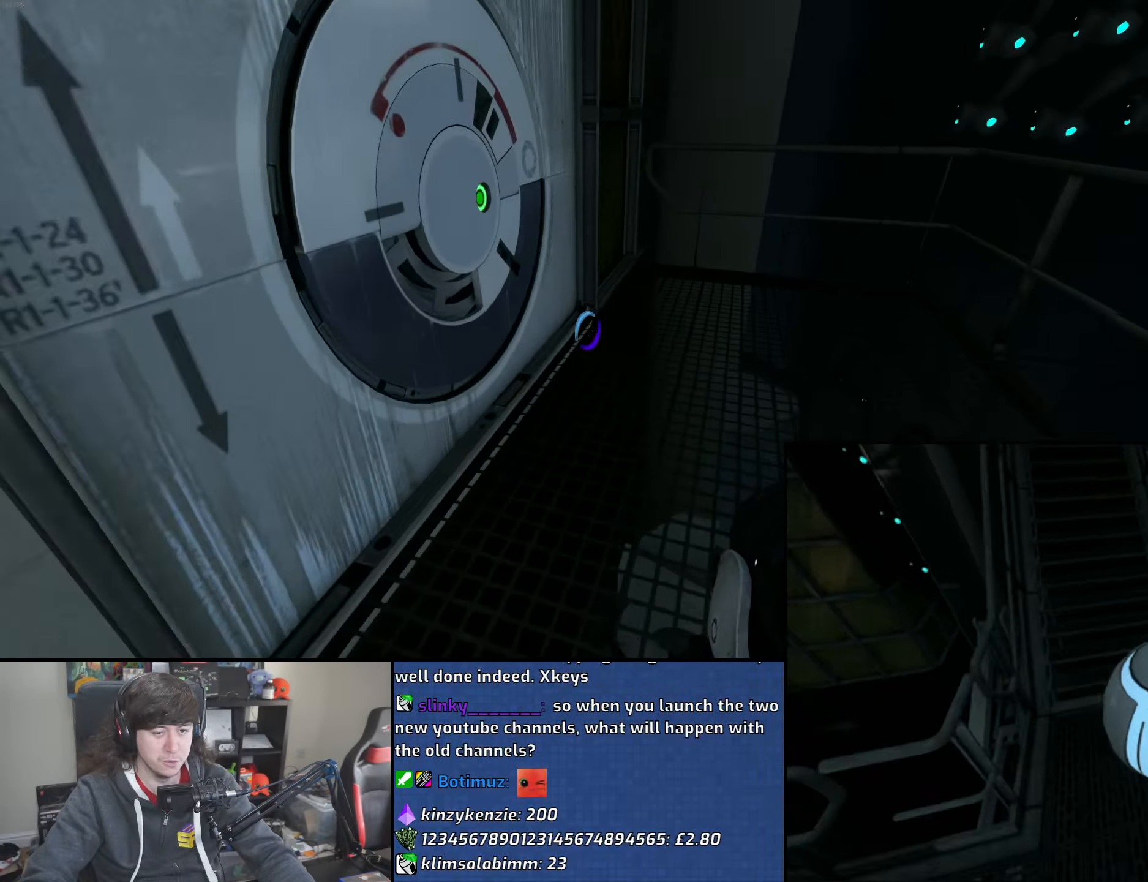
{"keys": [], "mouse": [], "events": [[67, "d", "up"], [383, "w", "up"]]}
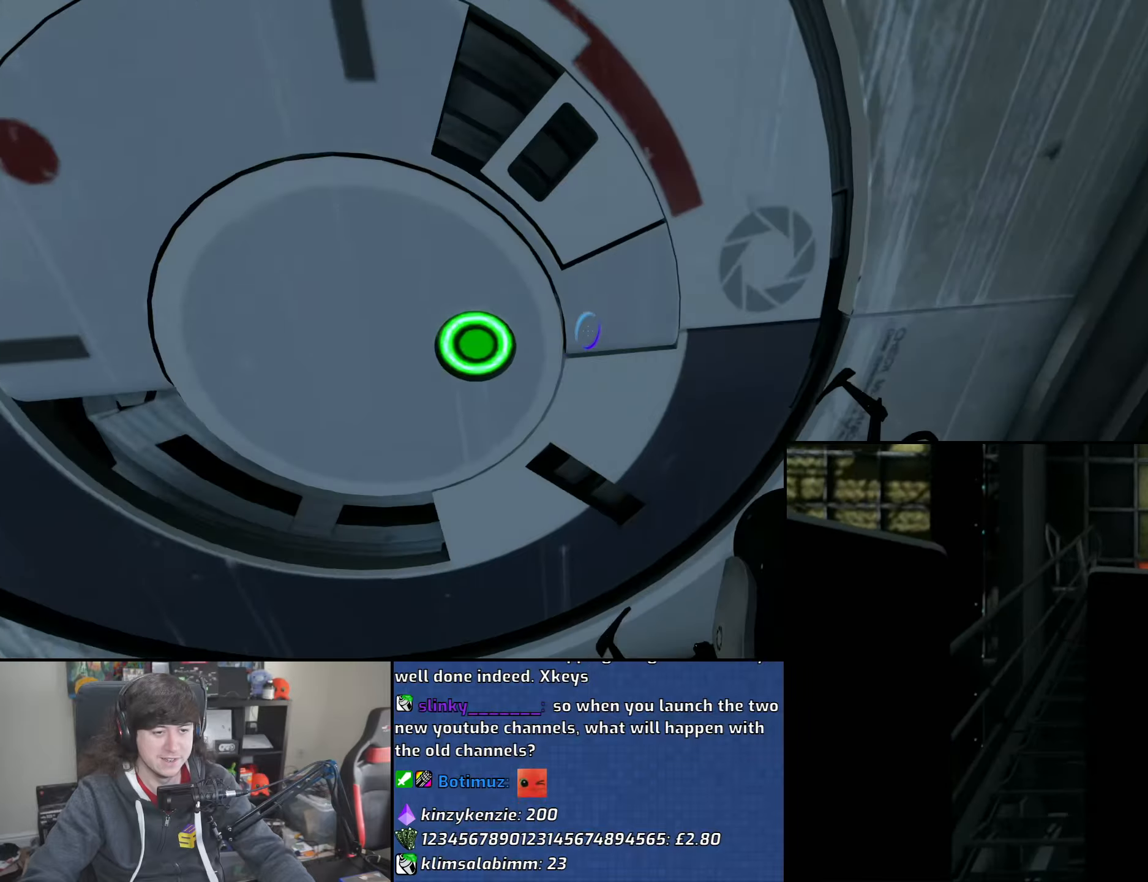
{"keys": [], "mouse": [], "events": [[383, "a", "down"], [500, "a", "up"]]}
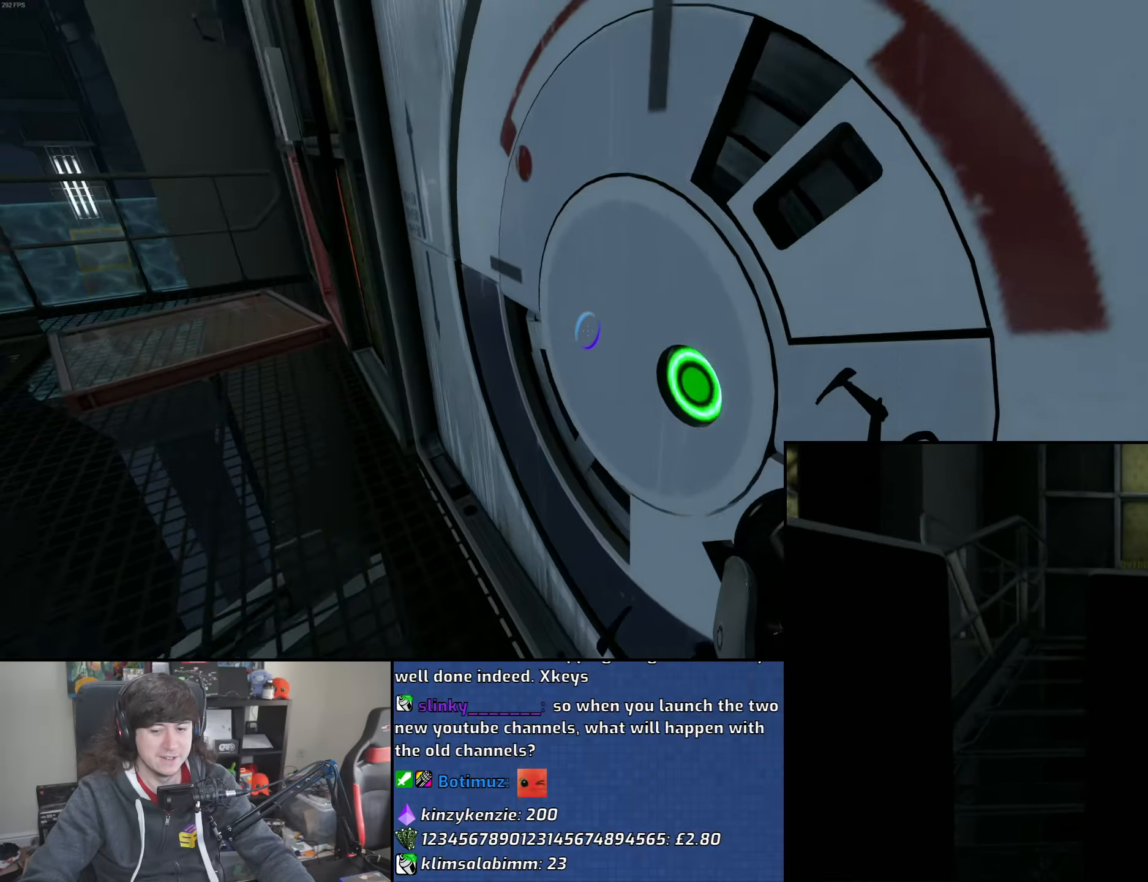
{"keys": [], "mouse": [], "events": []}
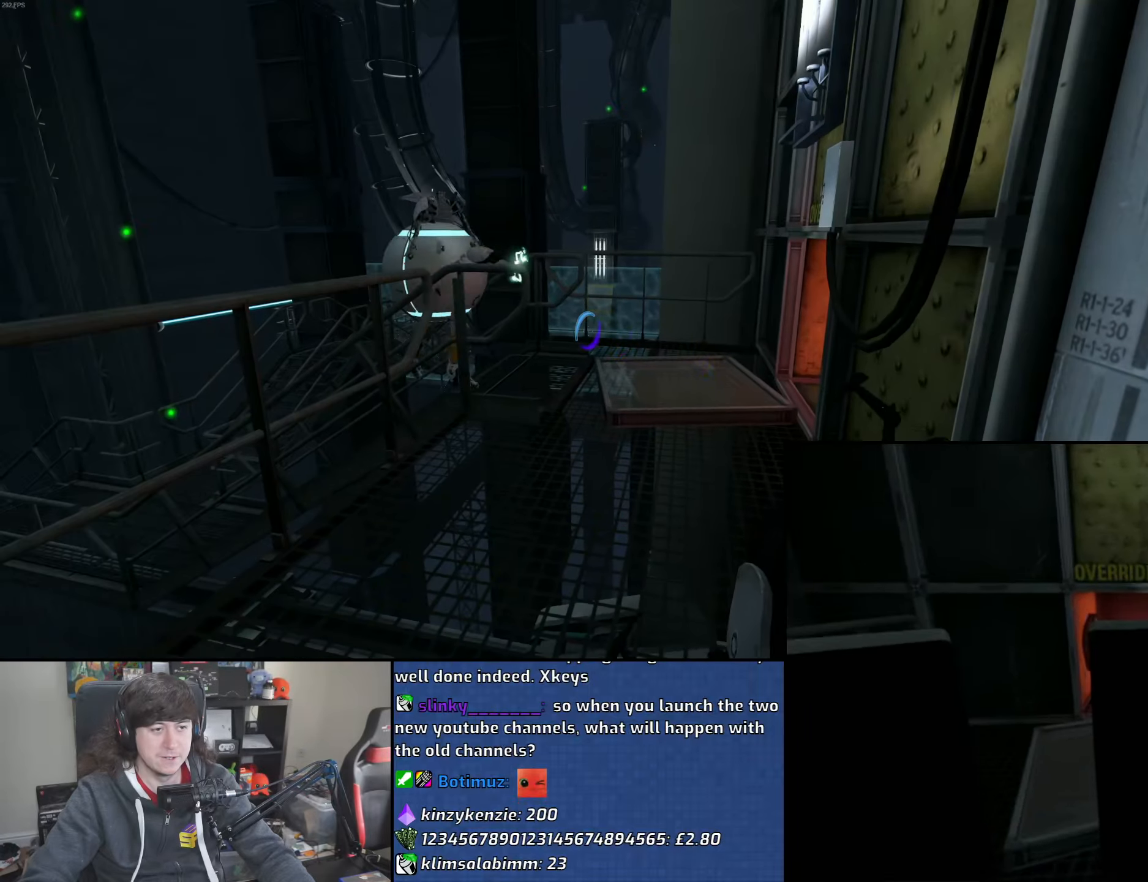
{"keys": ["w"], "mouse": [], "events": [[233, "w", "down"]]}
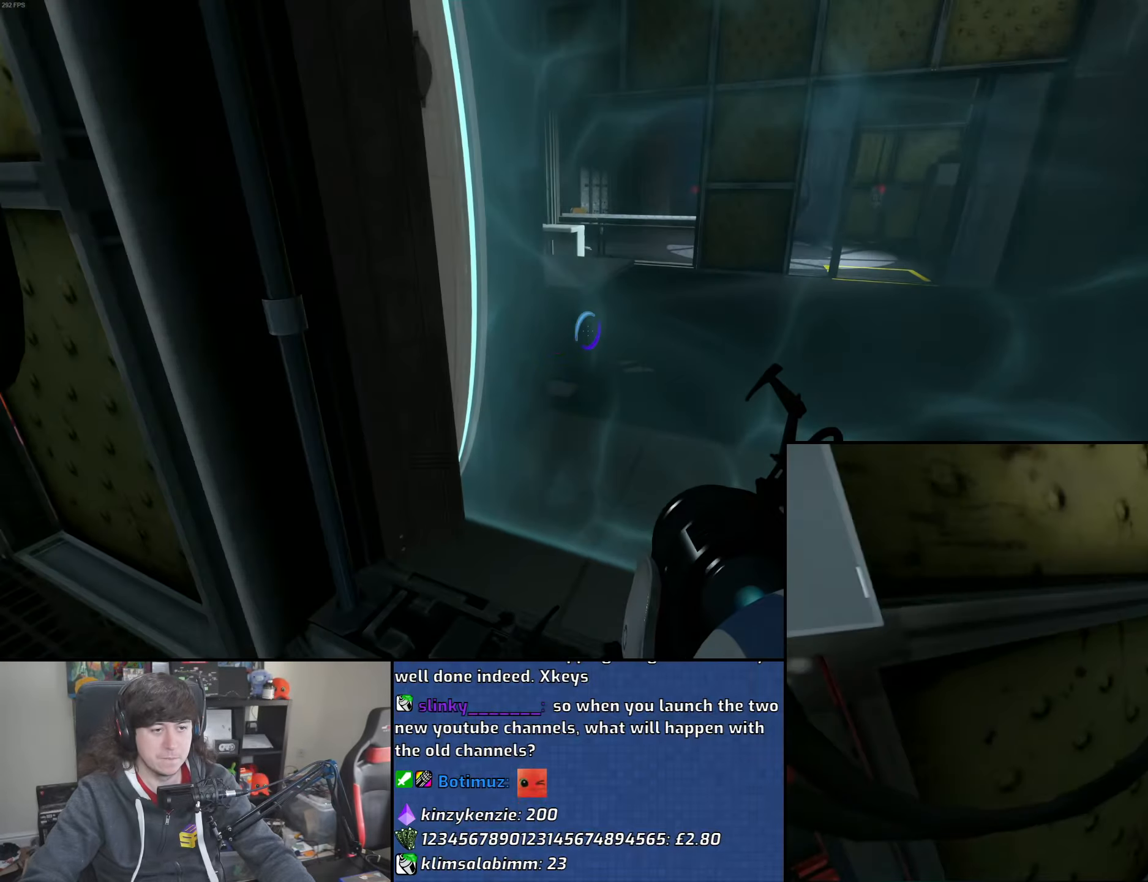
{"keys": ["w"], "mouse": [], "events": [[117, "d", "down"], [283, "d", "up"]]}
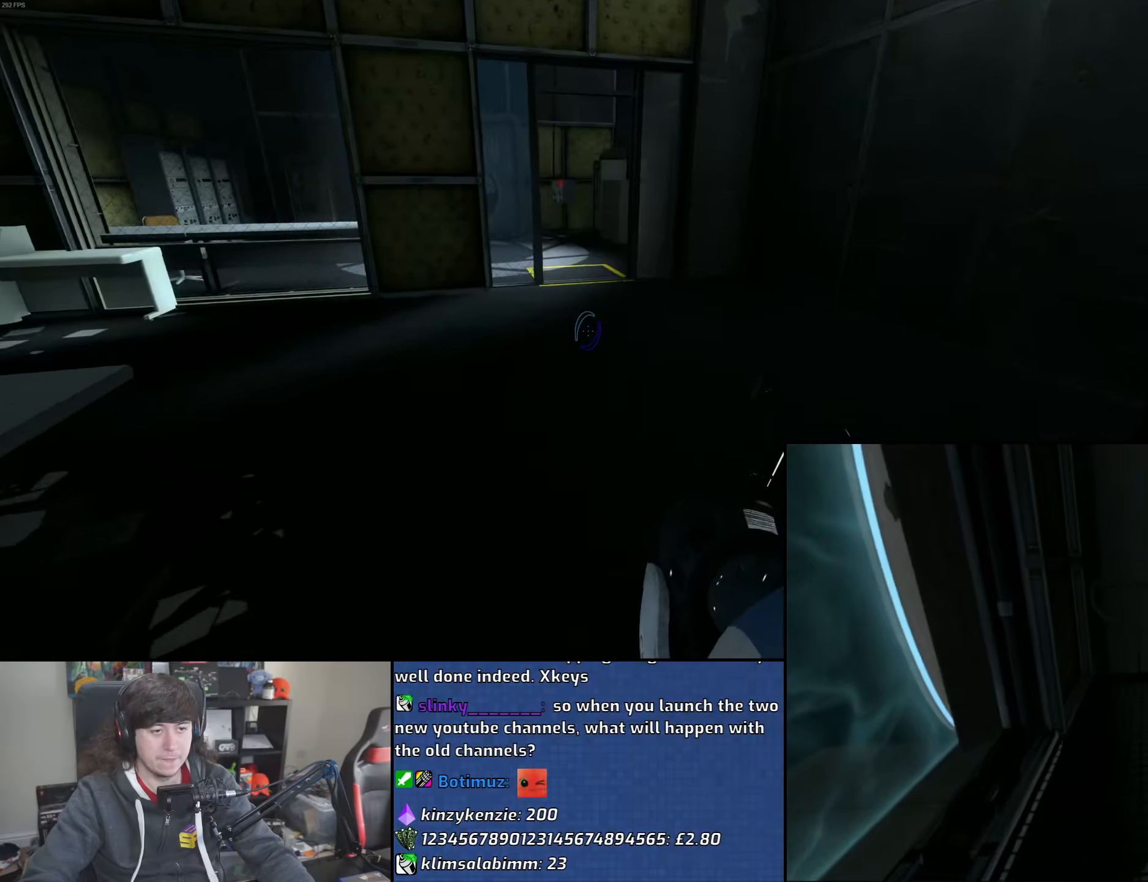
{"keys": ["a"], "mouse": [], "events": [[50, "a", "down"], [100, "w", "up"], [117, "mouse_wheel", "down"], [367, "mouse_wheel", "up"]]}
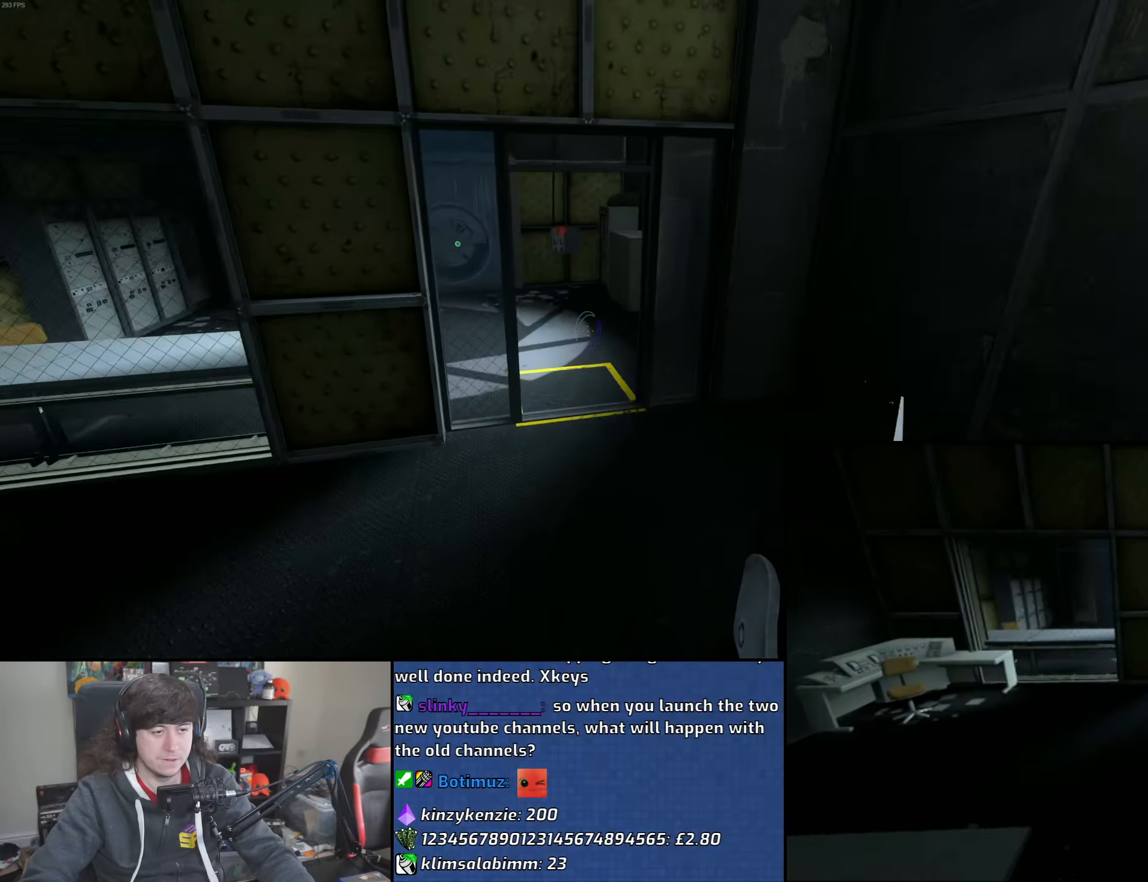
{"keys": ["d", "w"], "mouse": [], "events": [[100, "d", "down"], [100, "w", "down"], [117, "a", "up"]]}
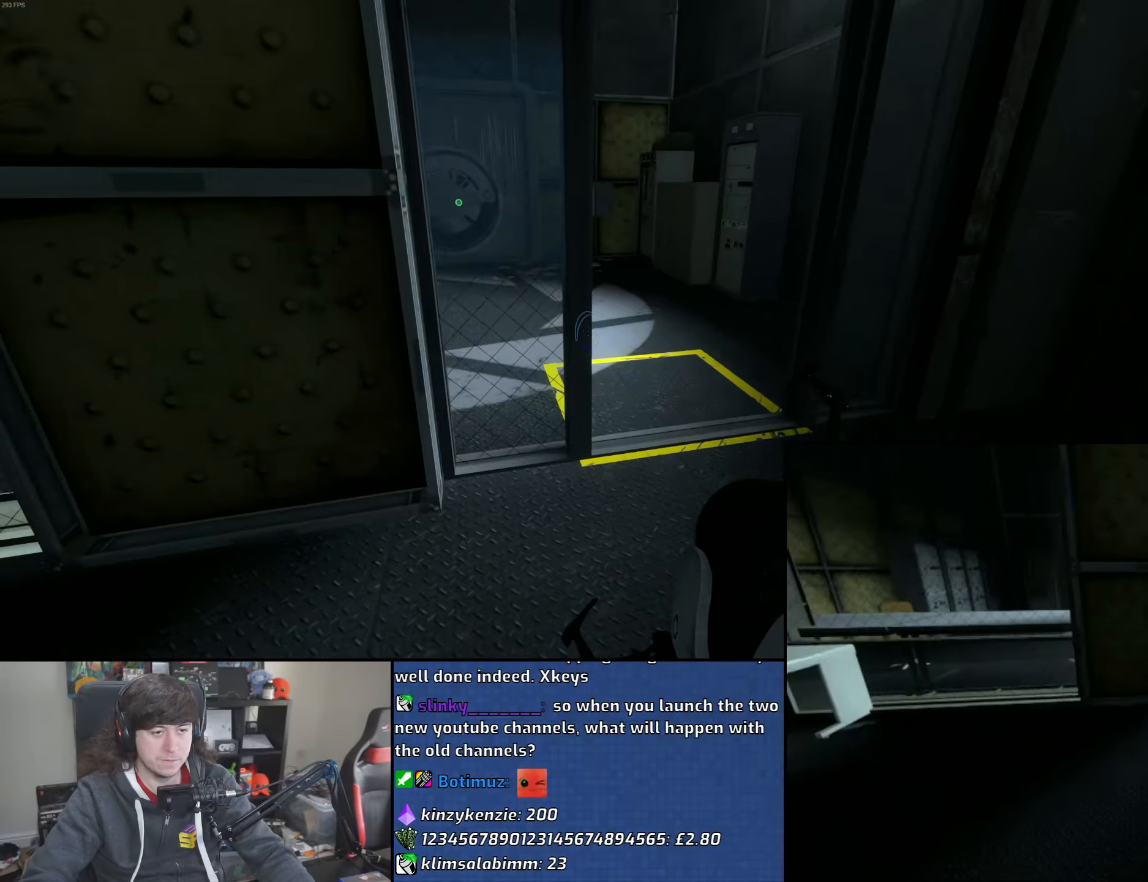
{"keys": ["a", "w"], "mouse": [], "events": [[200, "d", "up"], [417, "a", "down"]]}
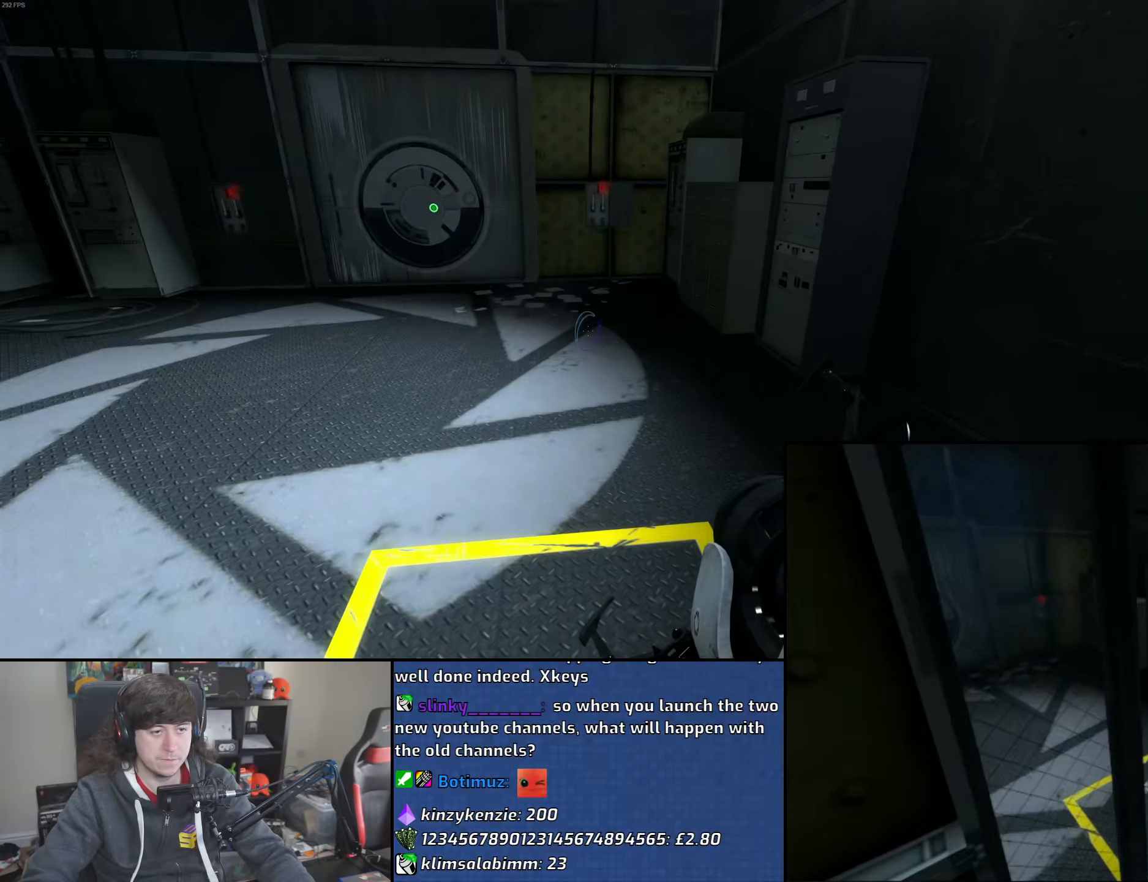
{"keys": ["w"], "mouse": [], "events": [[100, "mouse_wheel", "down"], [117, "w", "up"], [367, "w", "down"], [400, "mouse_wheel", "up"], [417, "a", "up"], [467, "d", "down"], [500, "d", "up"]]}
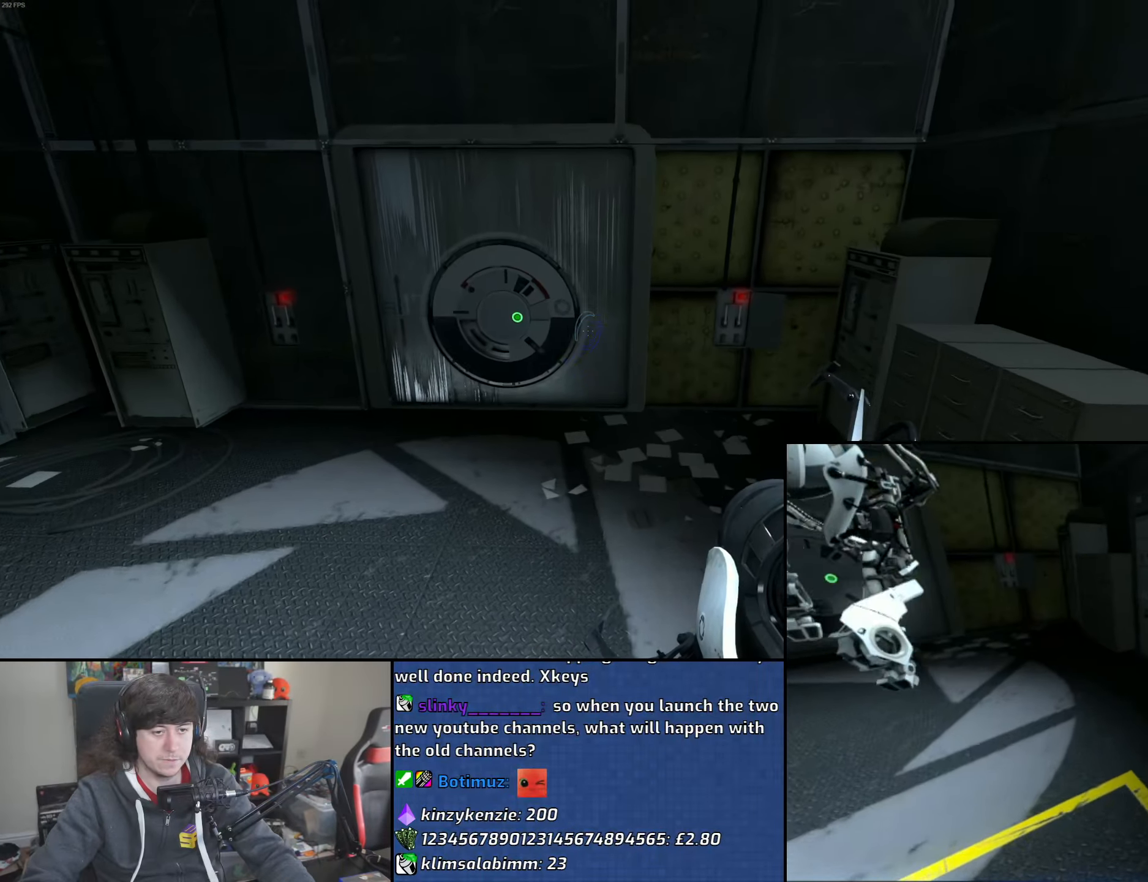
{"keys": ["a", "w"], "mouse": [], "events": [[17, "a", "down"]]}
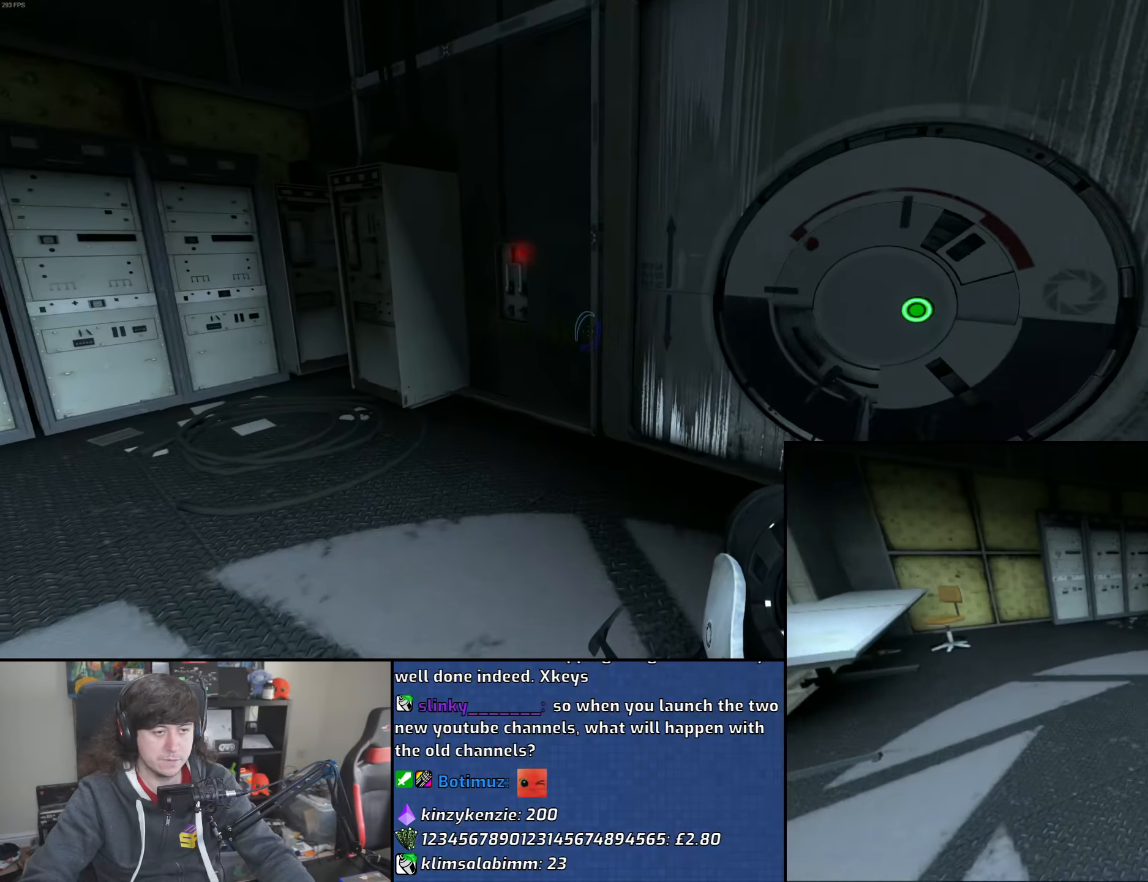
{"keys": [], "mouse": [], "events": [[117, "a", "up"], [467, "w", "up"]]}
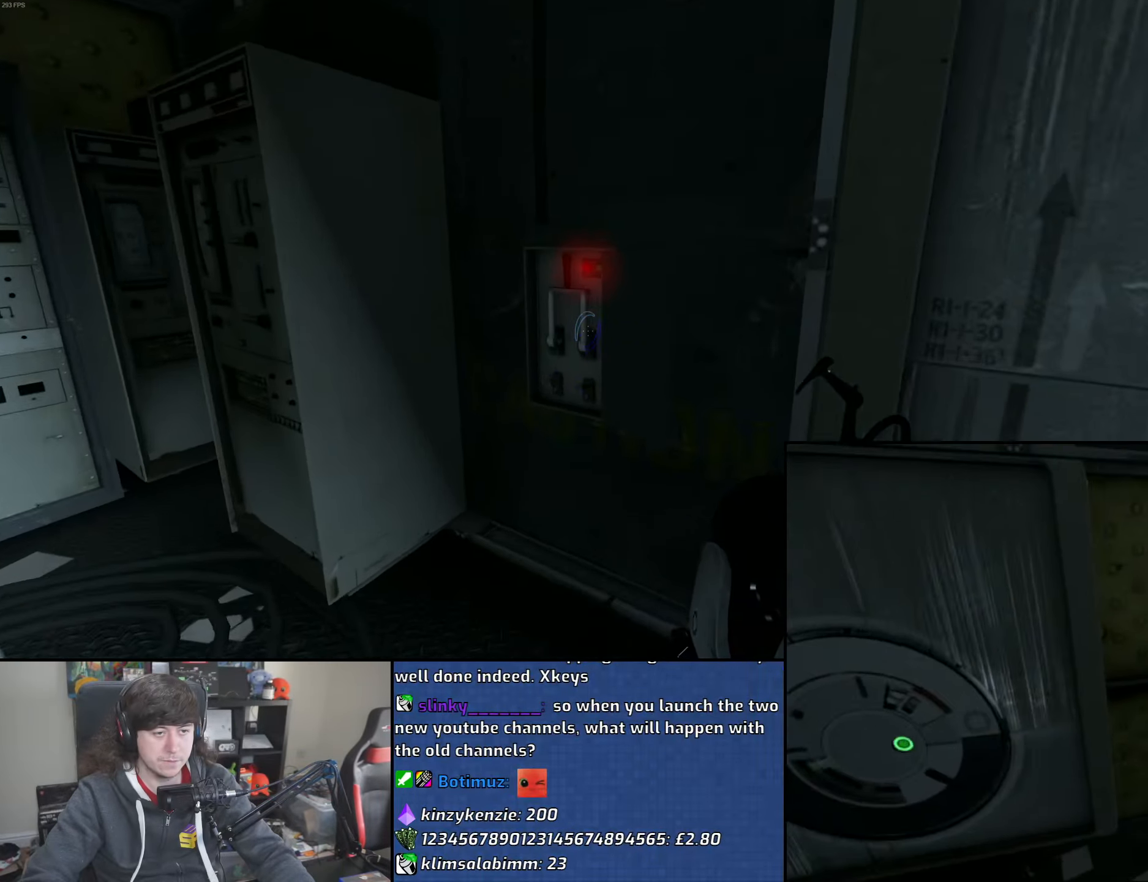
{"keys": [], "mouse": [], "events": [[33, "mouse_wheel", "down"], [100, "s", "down"], [217, "s", "up"], [233, "mouse_wheel", "up"], [267, "d", "down"], [350, "d", "up"]]}
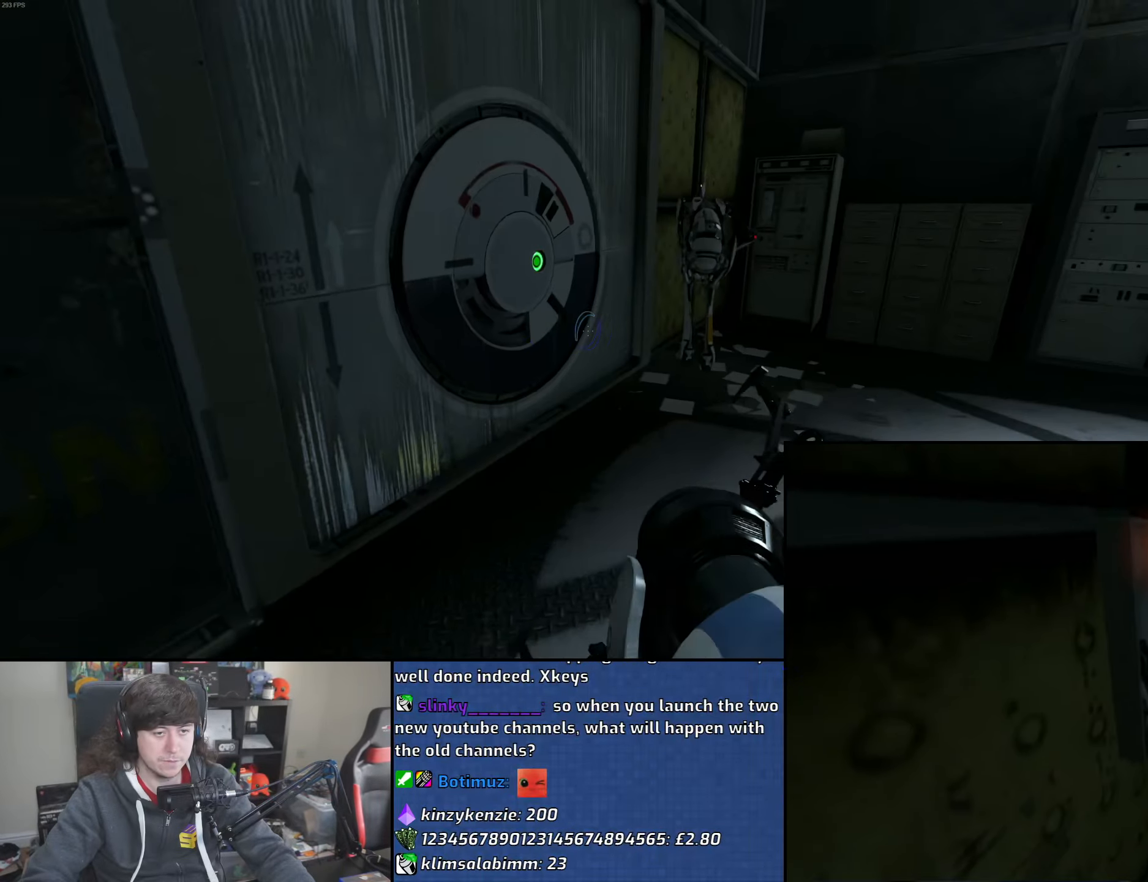
{"keys": ["w"], "mouse": [], "events": [[83, "w", "down"]]}
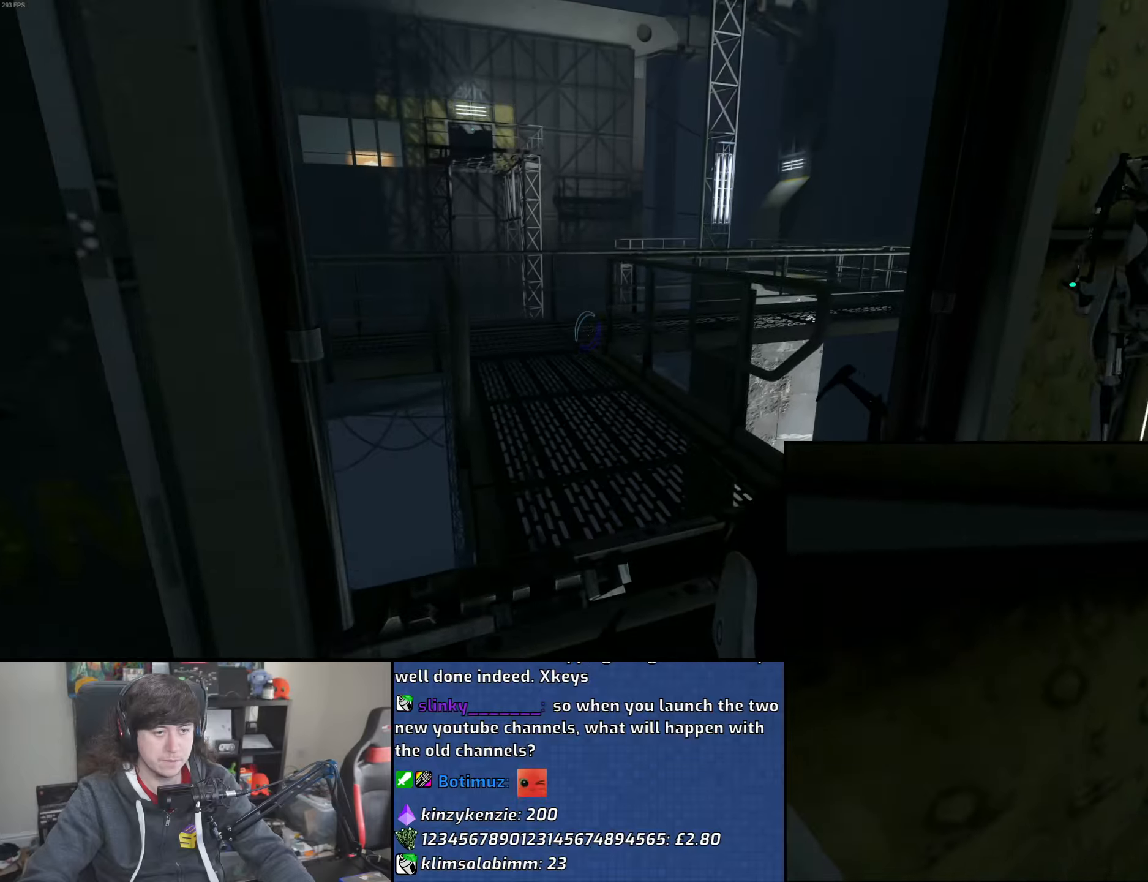
{"keys": ["d", "w"], "mouse": [], "events": [[183, "a", "down"], [383, "a", "up"], [450, "d", "down"]]}